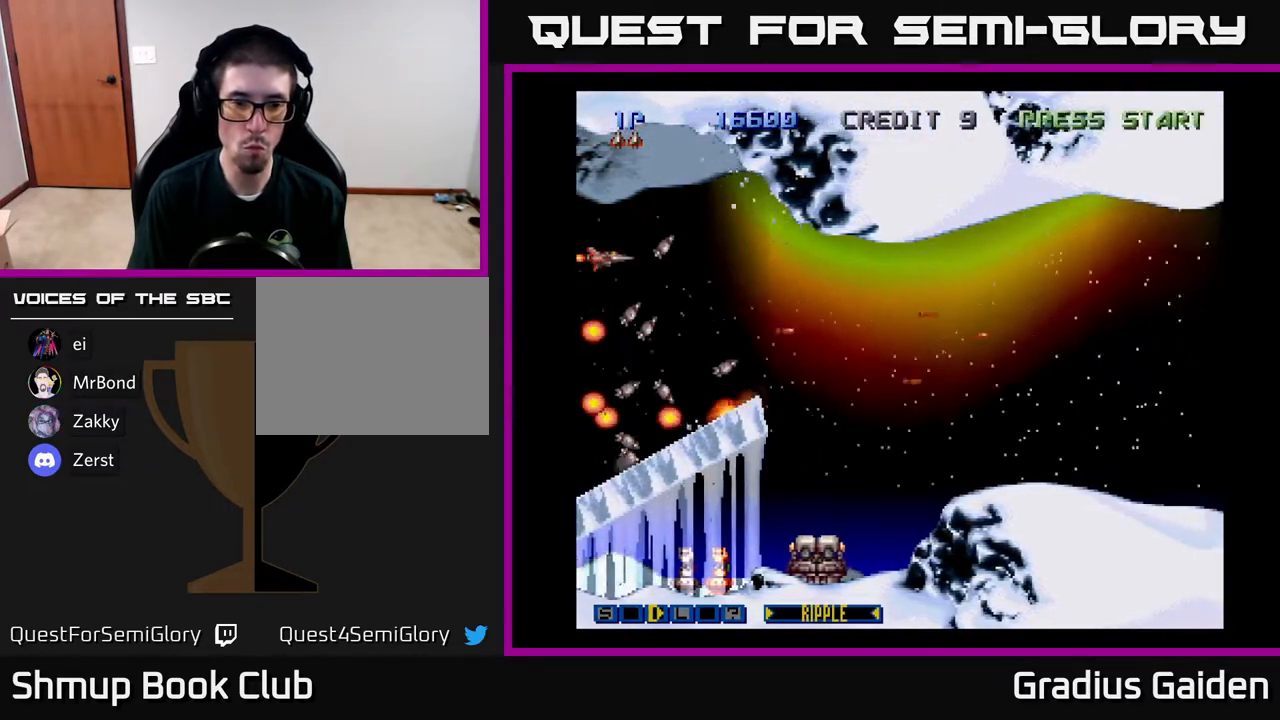
Gameplay with a controller (Xbox layout); each line is a JSON object with the inputs held at the frame after it. "events" lists button and stick changes between this image and that frame as [ms after this image, input, new state], when the widget could be followed in between. Not read: left_stick right_stick.
{"buttons": [], "events": [[17, "R2", "down"], [117, "R2", "up"], [233, "R2", "down"], [300, "R2", "up"], [383, "R2", "down"], [500, "R2", "up"]]}
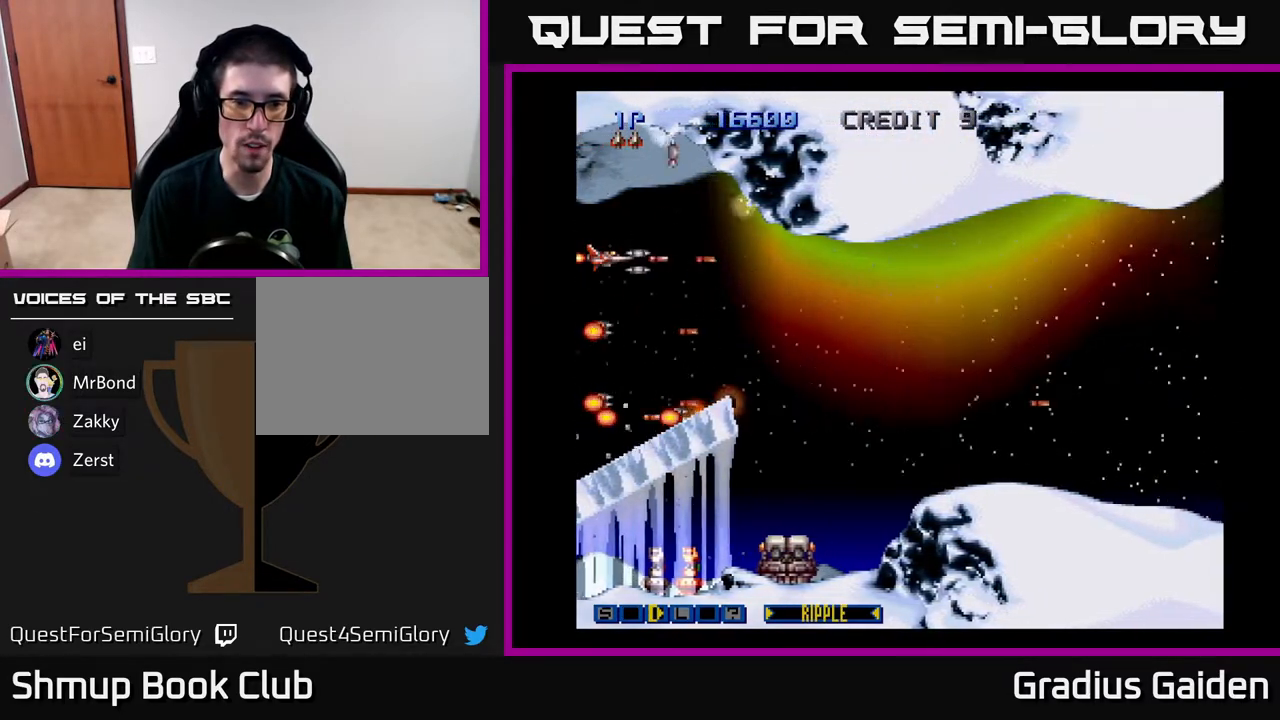
{"buttons": [], "events": [[83, "R2", "down"], [133, "R2", "up"], [217, "R2", "down"], [317, "R2", "up"], [400, "R2", "down"], [500, "R2", "up"]]}
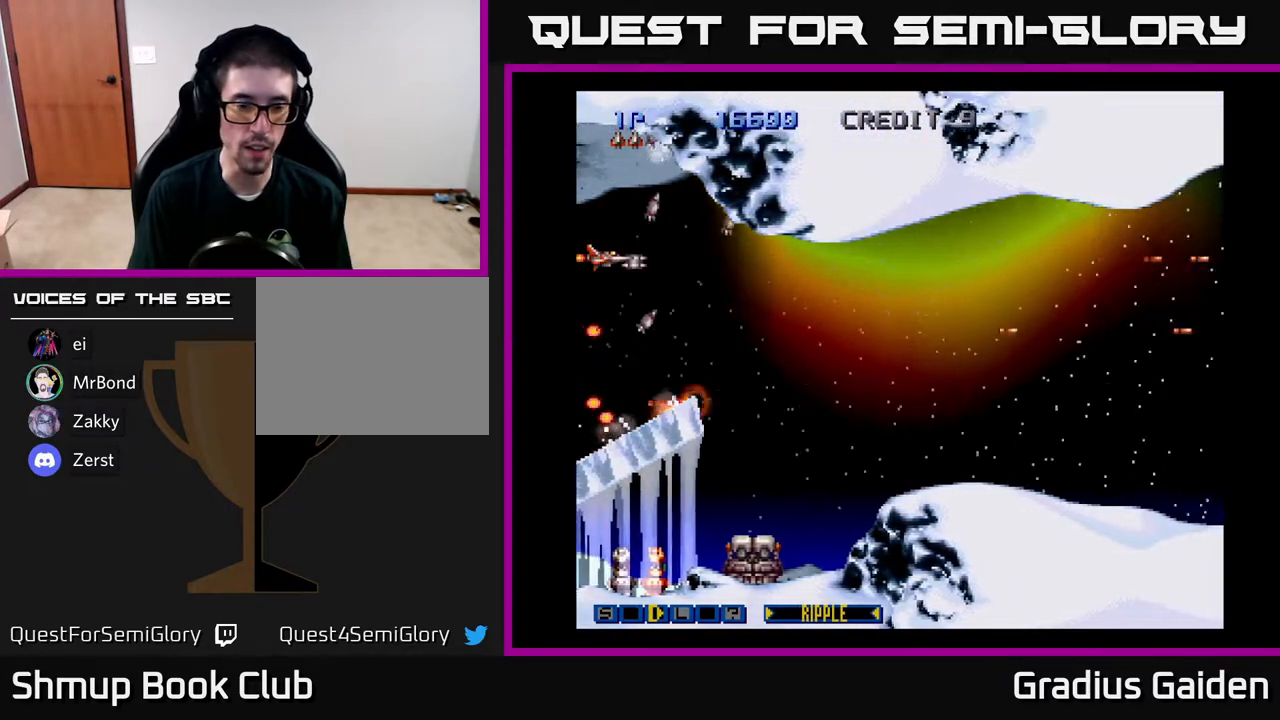
{"buttons": [], "events": [[67, "R2", "down"], [167, "R2", "up"], [250, "R2", "down"], [350, "R2", "up"], [400, "R2", "down"], [500, "R2", "up"]]}
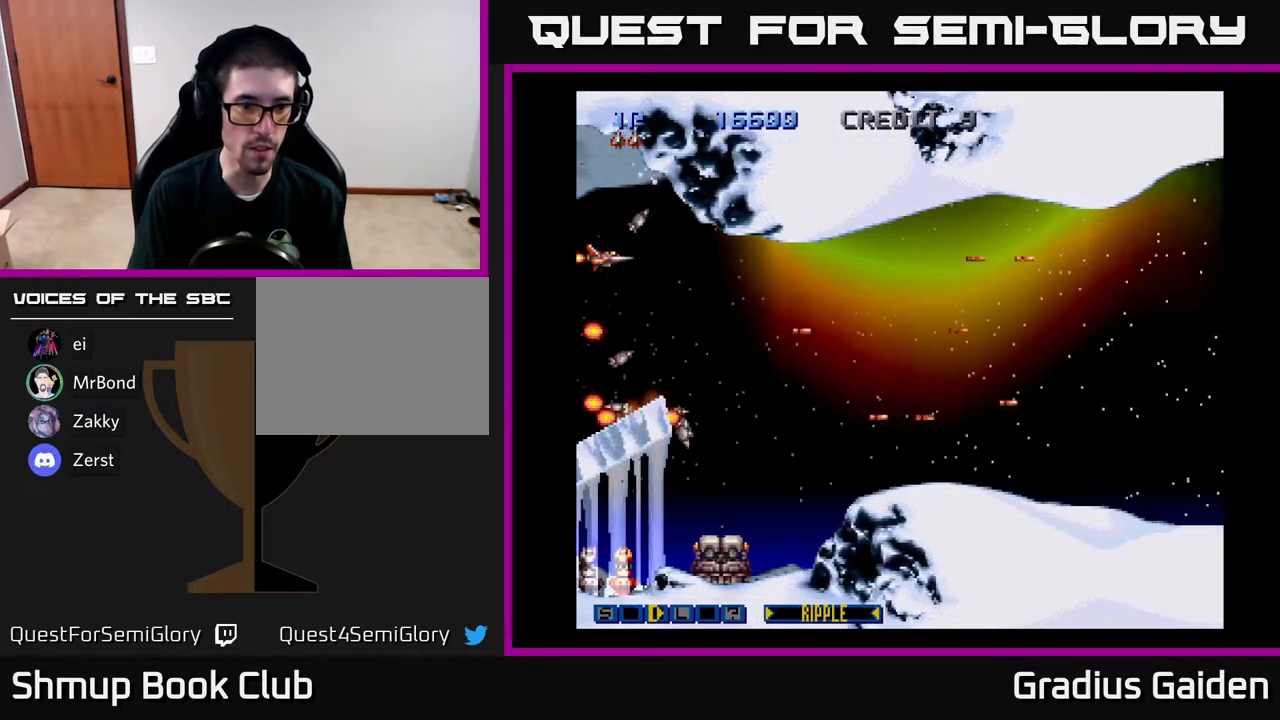
{"buttons": [], "events": [[67, "R2", "down"], [183, "R2", "up"], [250, "R2", "down"], [333, "R2", "up"], [400, "R2", "down"], [500, "R2", "up"]]}
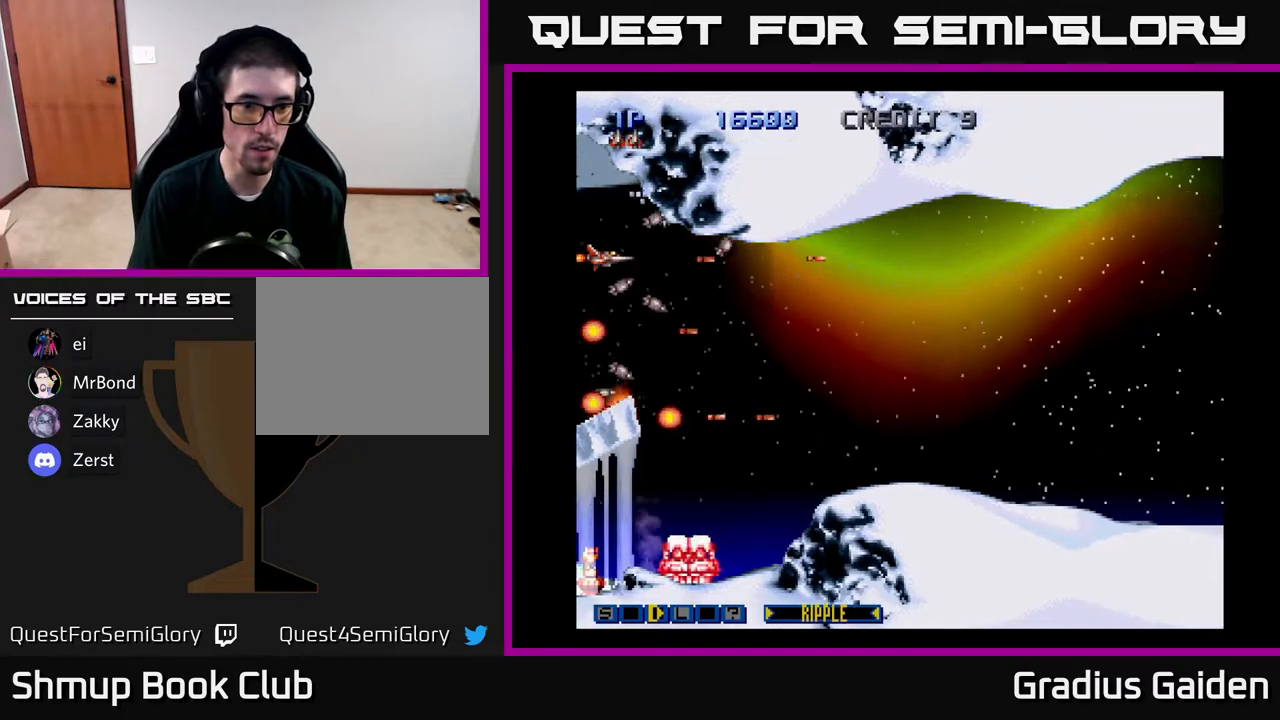
{"buttons": ["R2", "DPAD_DOWN", "DPAD_RIGHT"], "events": [[67, "R2", "down"], [117, "DPAD_DOWN", "down"], [183, "R2", "up"], [217, "DPAD_DOWN", "up"], [217, "DPAD_RIGHT", "down"], [233, "R2", "down"], [350, "DPAD_DOWN", "down"], [350, "R2", "up"], [417, "R2", "down"]]}
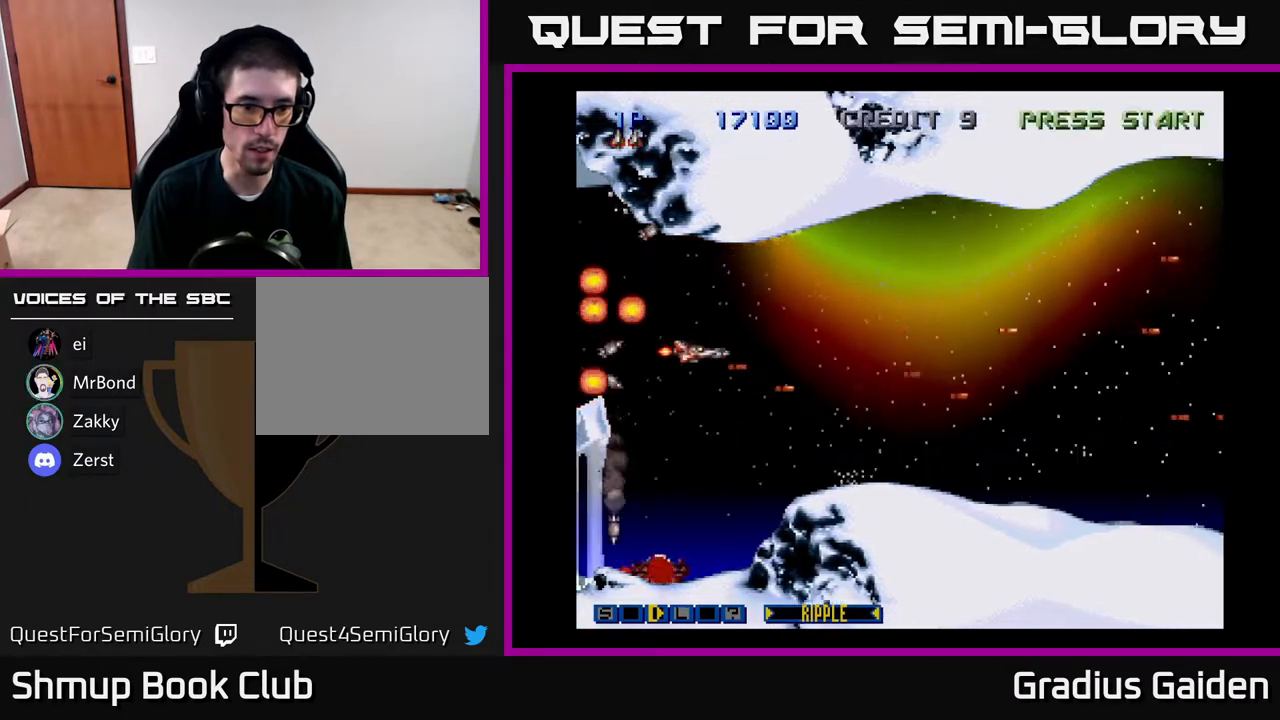
{"buttons": ["R2", "DPAD_UP", "DPAD_LEFT"]}
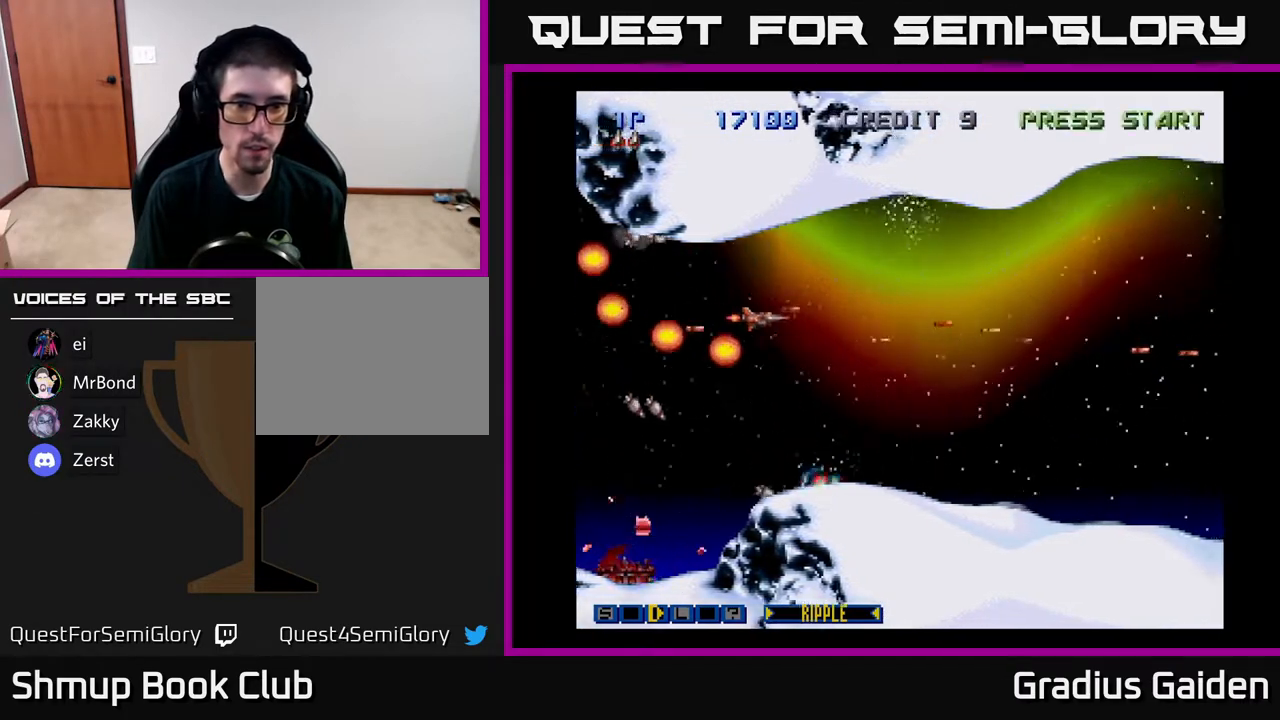
{"buttons": ["R2"], "events": [[33, "DPAD_UP", "up"], [100, "DPAD_LEFT", "up"], [283, "DPAD_DOWN", "down"], [317, "DPAD_LEFT", "down"], [400, "DPAD_LEFT", "up"], [467, "DPAD_DOWN", "up"]]}
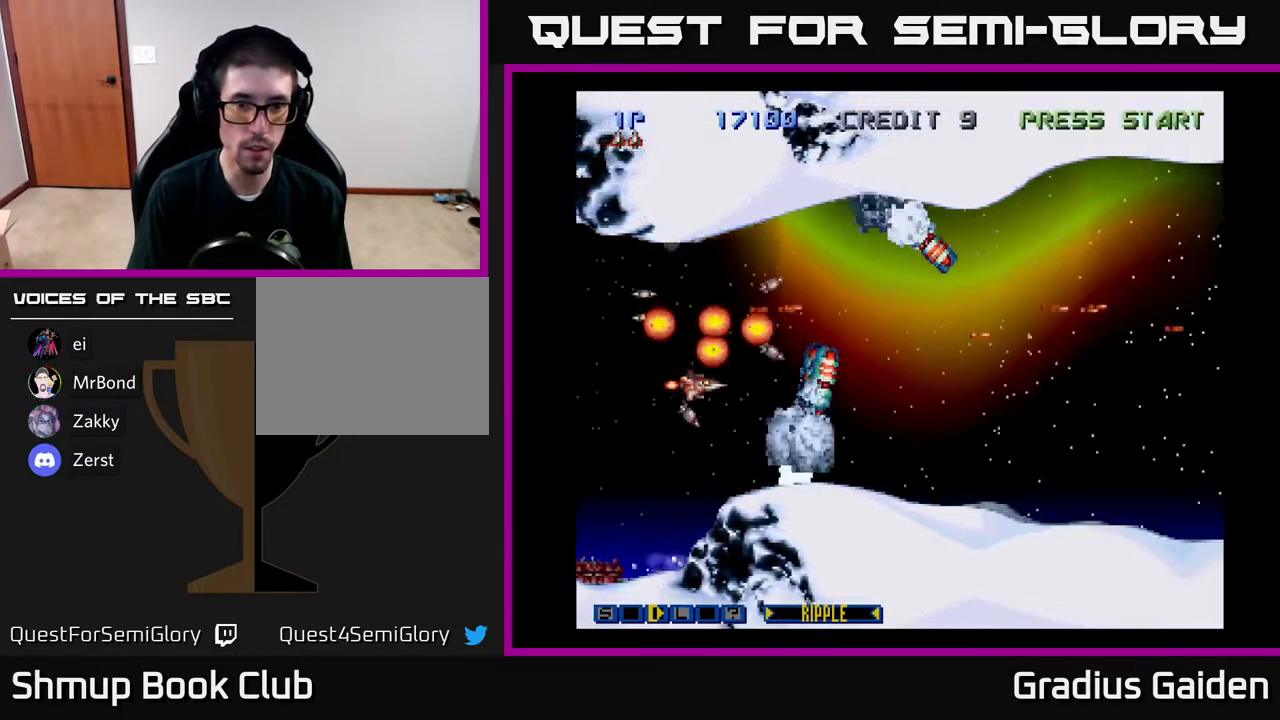
{"buttons": ["R2", "DPAD_LEFT"], "events": [[417, "DPAD_DOWN", "down"], [467, "DPAD_LEFT", "down"], [500, "DPAD_DOWN", "up"]]}
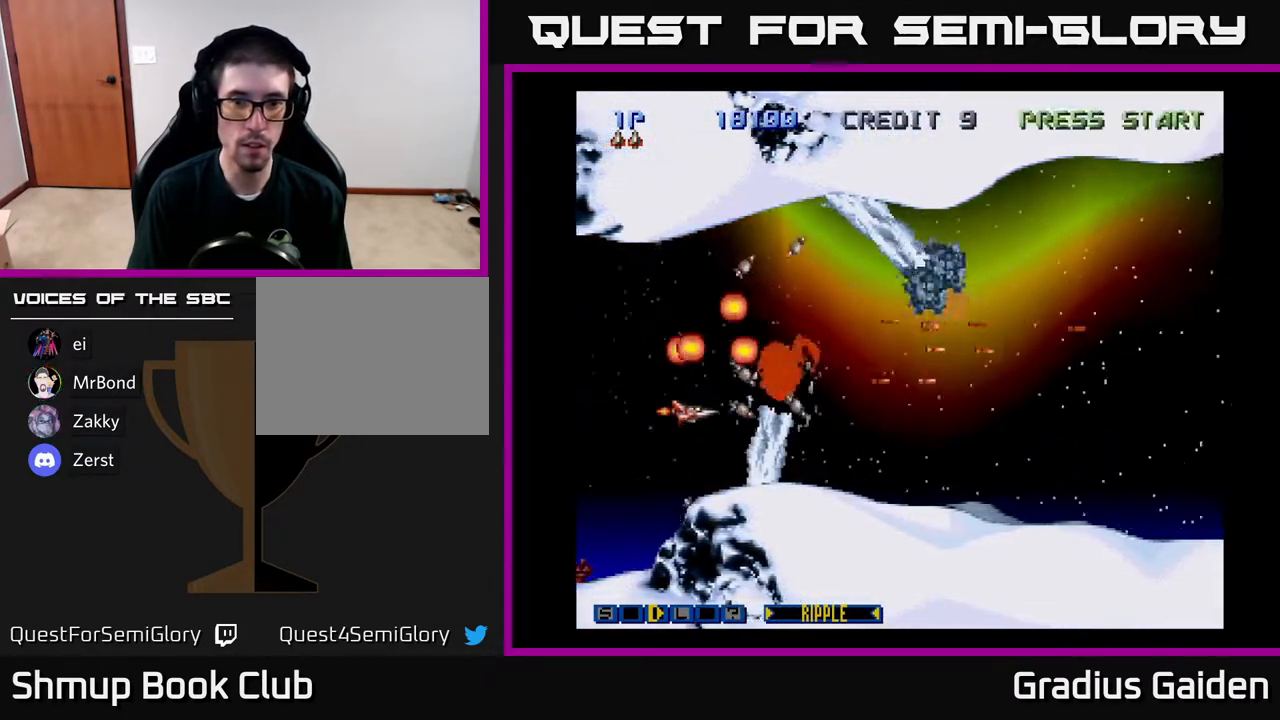
{"buttons": ["R2"], "events": [[183, "DPAD_DOWN", "down"], [183, "DPAD_LEFT", "up"], [300, "DPAD_DOWN", "up"]]}
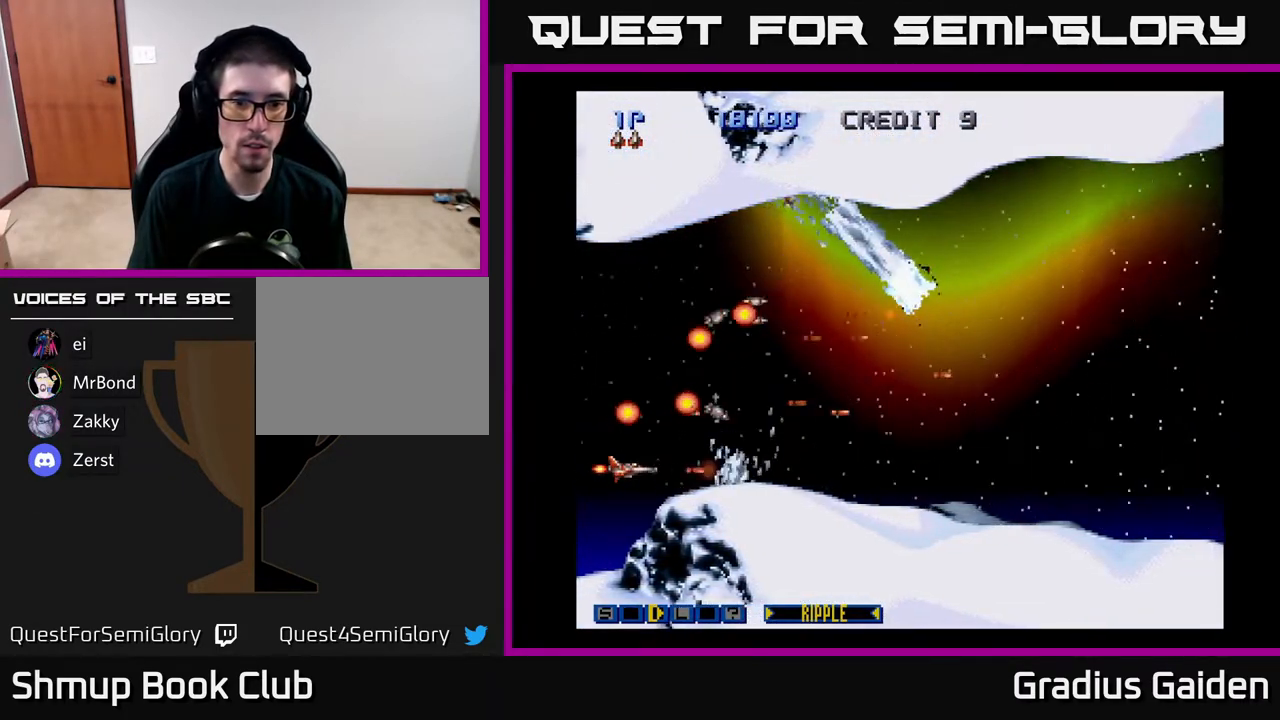
{"buttons": ["DPAD_UP"], "events": [[400, "DPAD_UP", "down"], [500, "R2", "up"]]}
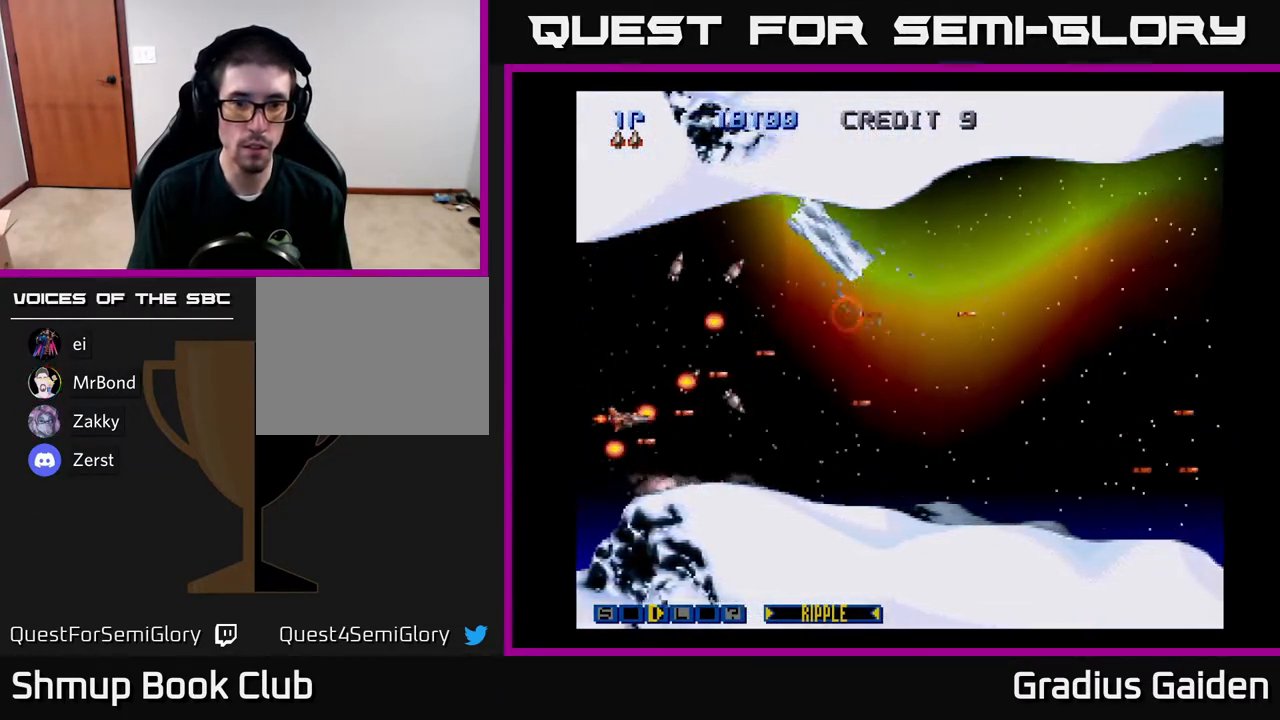
{"buttons": ["R2"], "events": [[17, "DPAD_RIGHT", "down"], [67, "R2", "down"], [217, "R2", "up"], [250, "DPAD_RIGHT", "up"], [350, "R2", "down"], [467, "DPAD_UP", "up"]]}
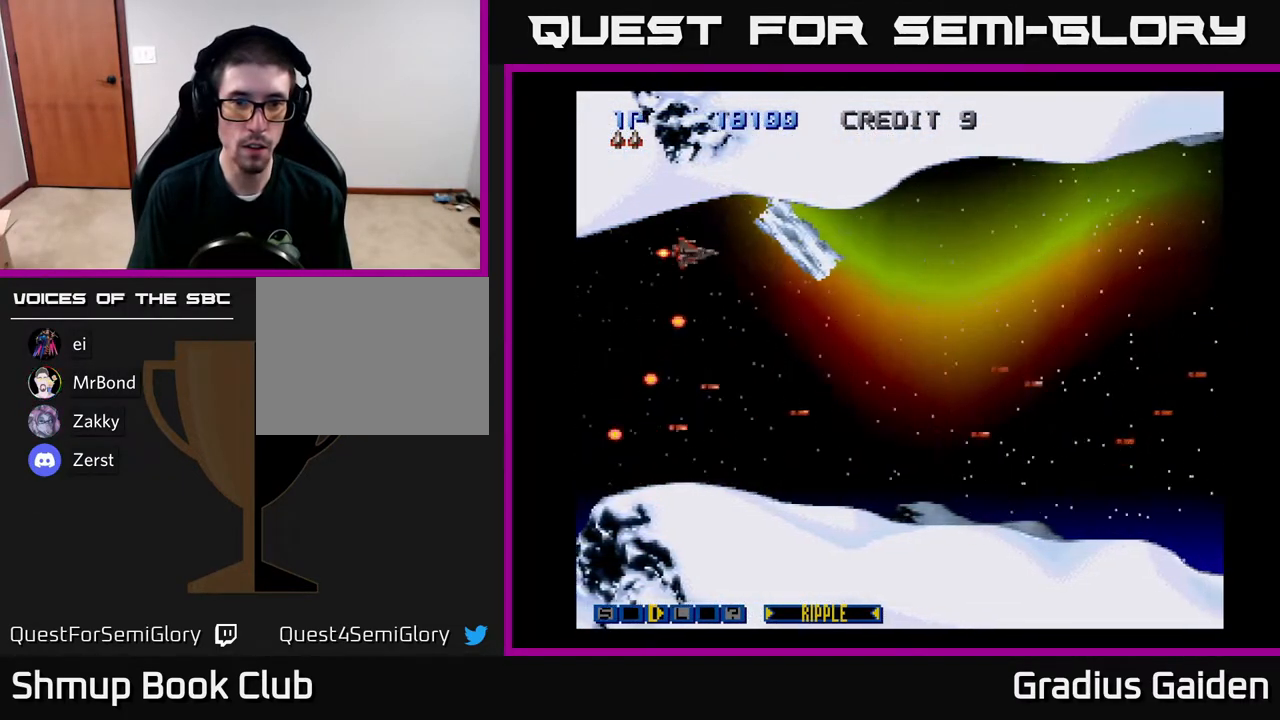
{"buttons": ["R2"], "events": [[233, "DPAD_UP", "down"], [283, "DPAD_UP", "up"]]}
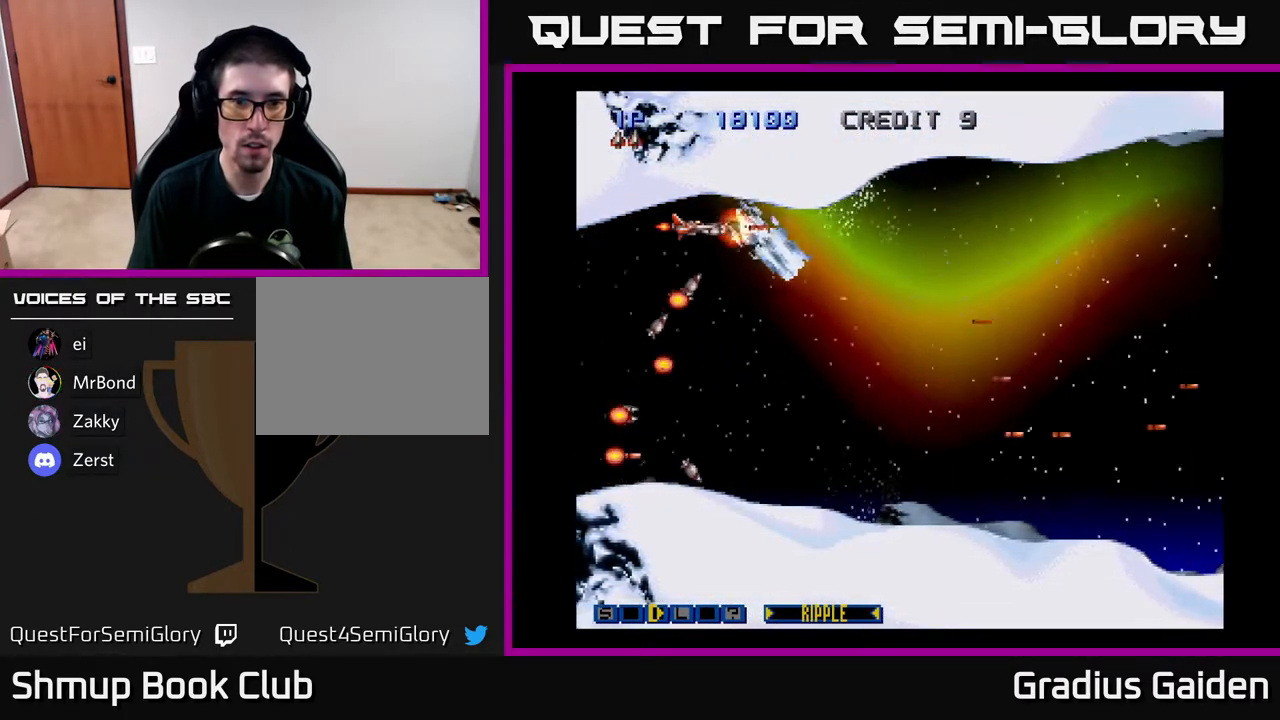
{"buttons": ["R2", "DPAD_DOWN"], "events": [[17, "DPAD_DOWN", "down"], [217, "DPAD_DOWN", "up"], [400, "DPAD_DOWN", "down"]]}
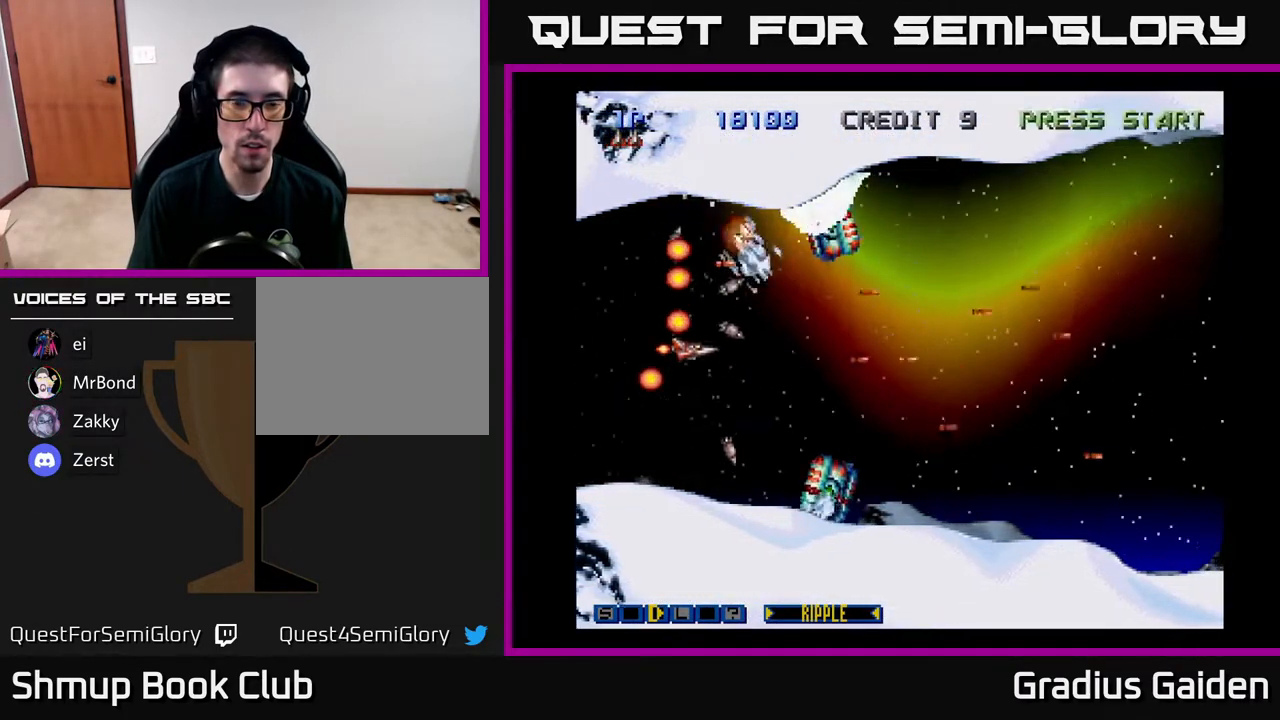
{"buttons": ["R2", "DPAD_DOWN"], "events": [[167, "DPAD_DOWN", "up"], [483, "DPAD_DOWN", "down"]]}
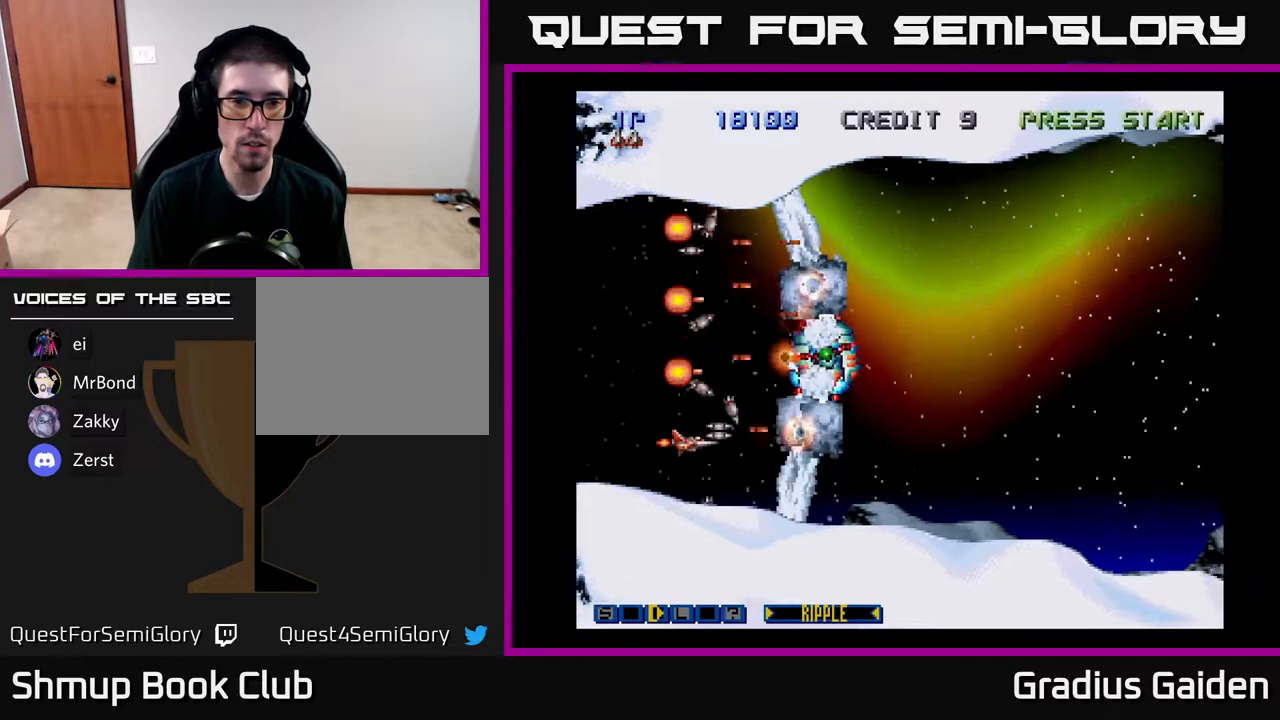
{"buttons": ["R2"], "events": [[17, "DPAD_DOWN", "up"]]}
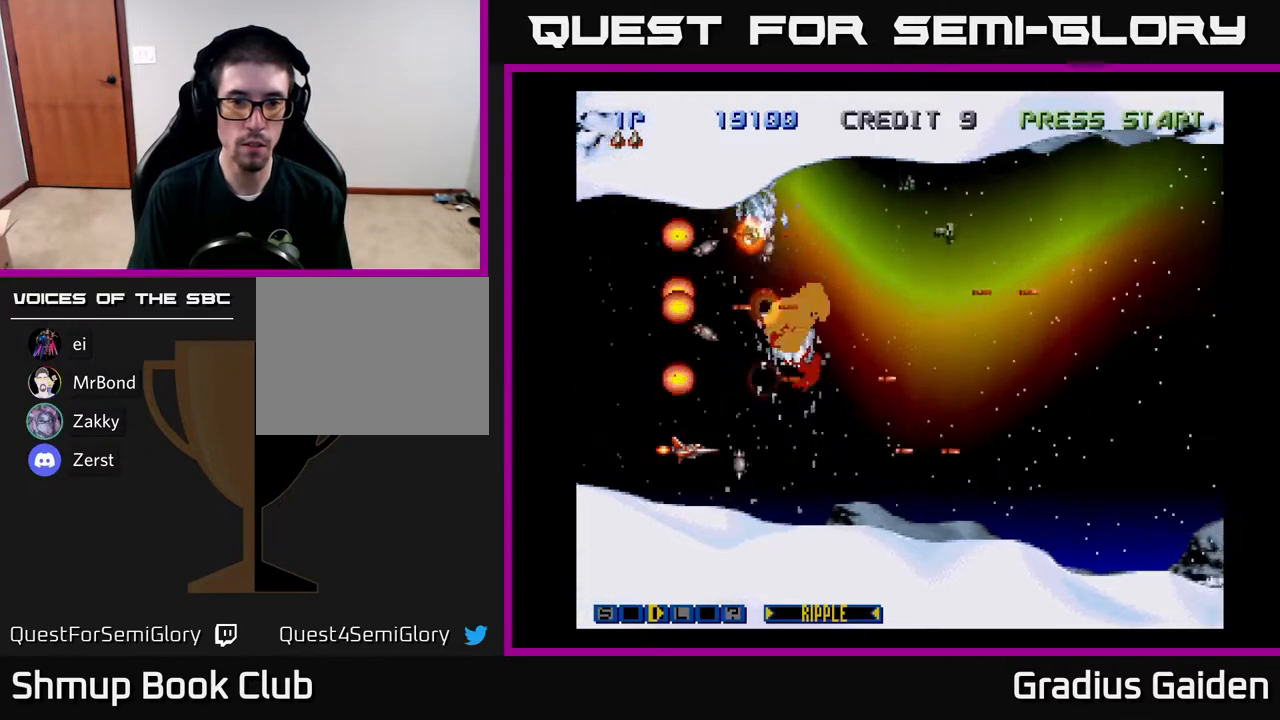
{"buttons": ["R2"], "events": []}
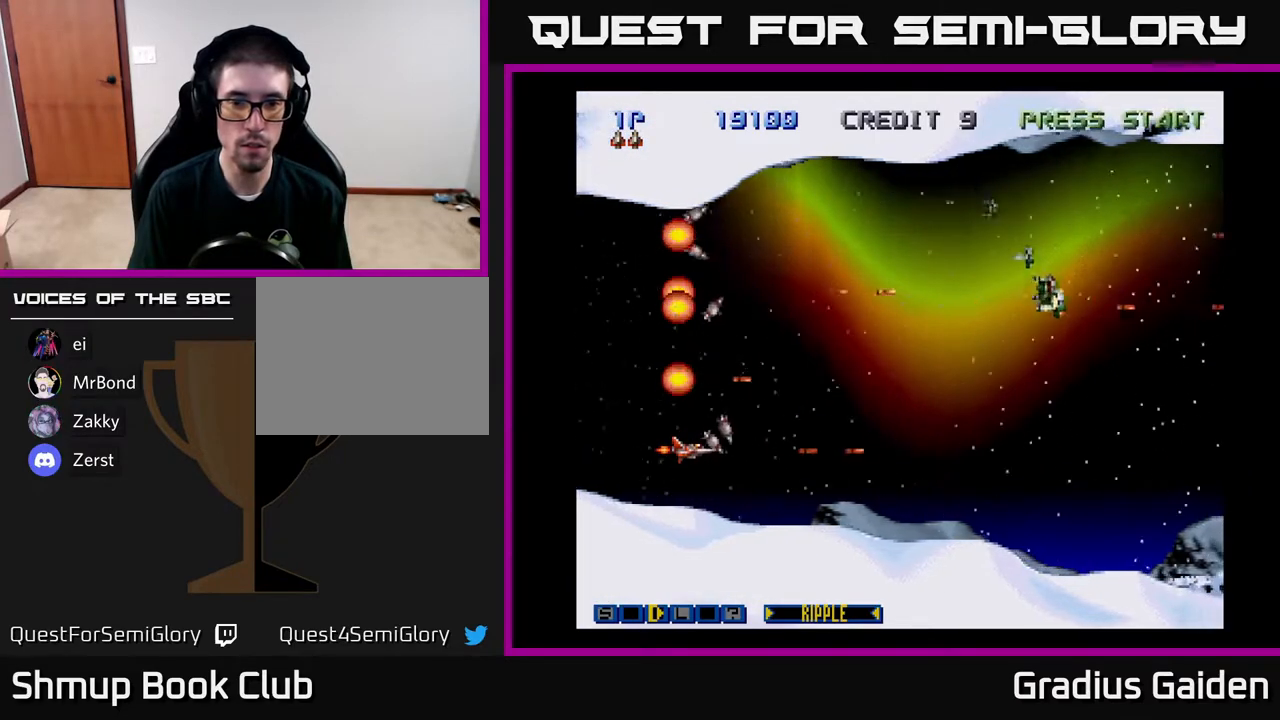
{"buttons": ["R2", "DPAD_UP", "DPAD_RIGHT"], "events": [[183, "R2", "up"], [217, "DPAD_RIGHT", "down"], [250, "DPAD_UP", "down"], [333, "R2", "down"]]}
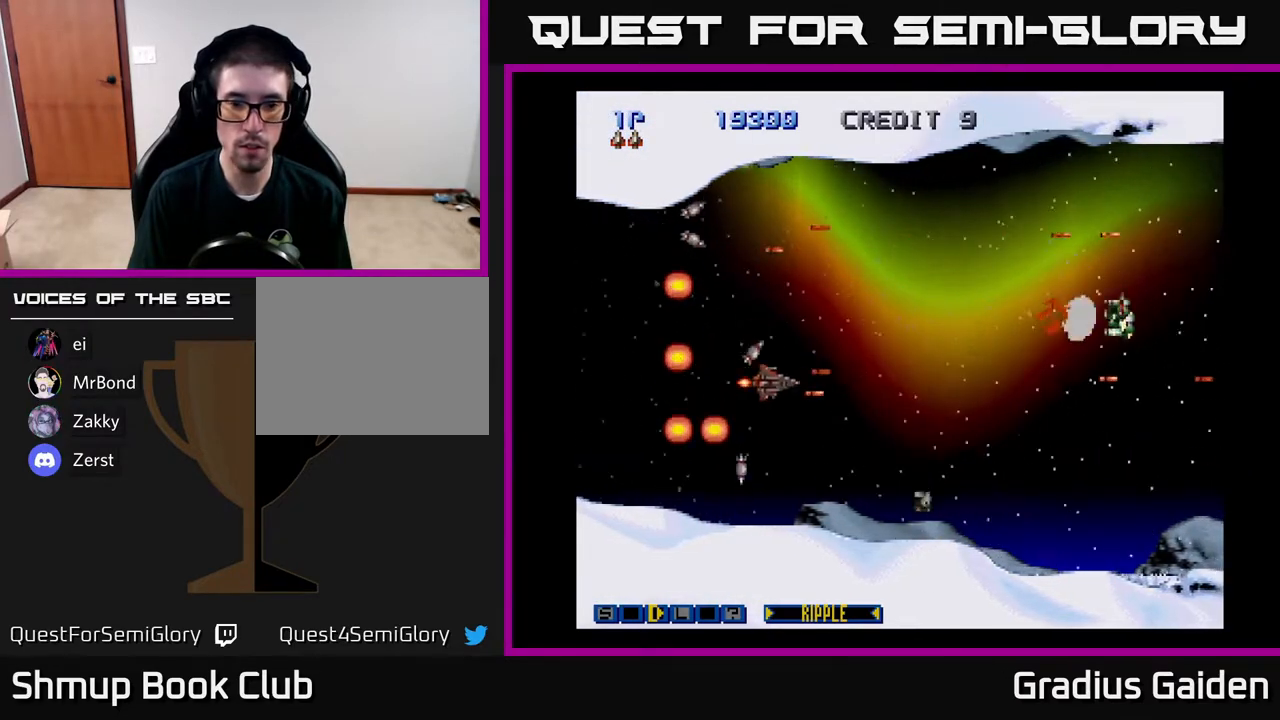
{"buttons": ["R2"], "events": [[83, "DPAD_UP", "up"], [267, "DPAD_RIGHT", "up"]]}
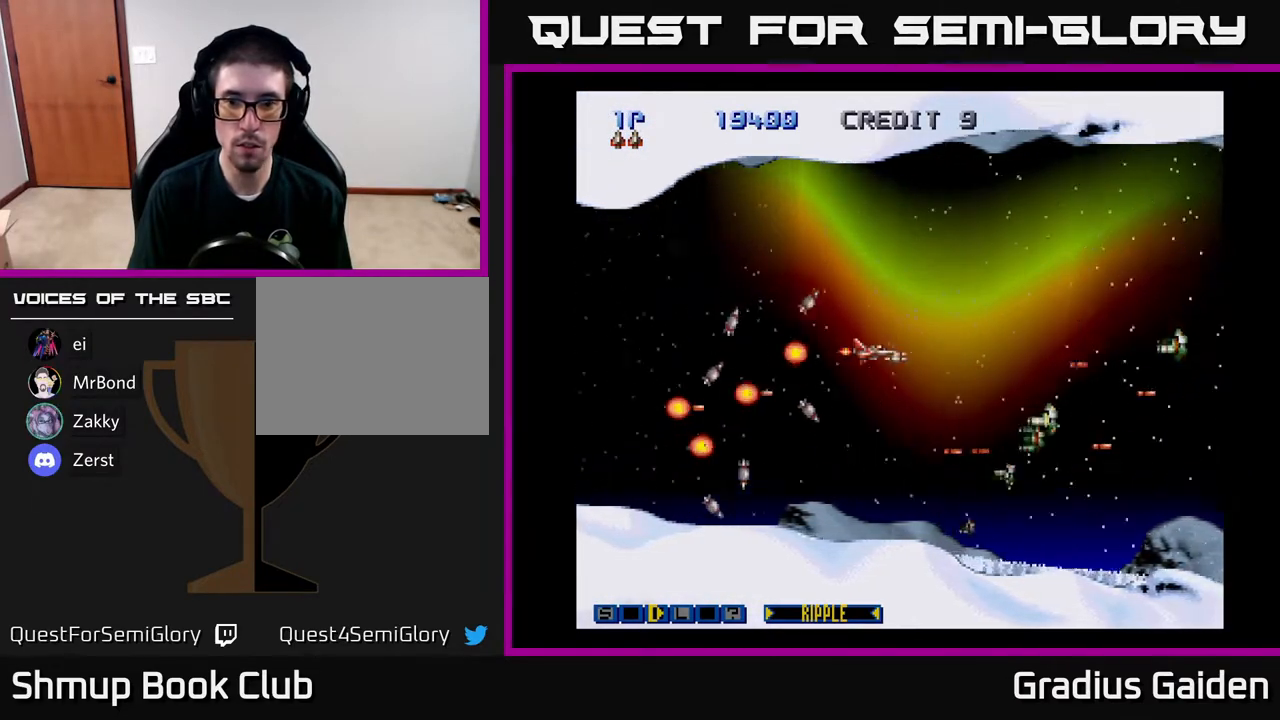
{"buttons": ["R2"], "events": []}
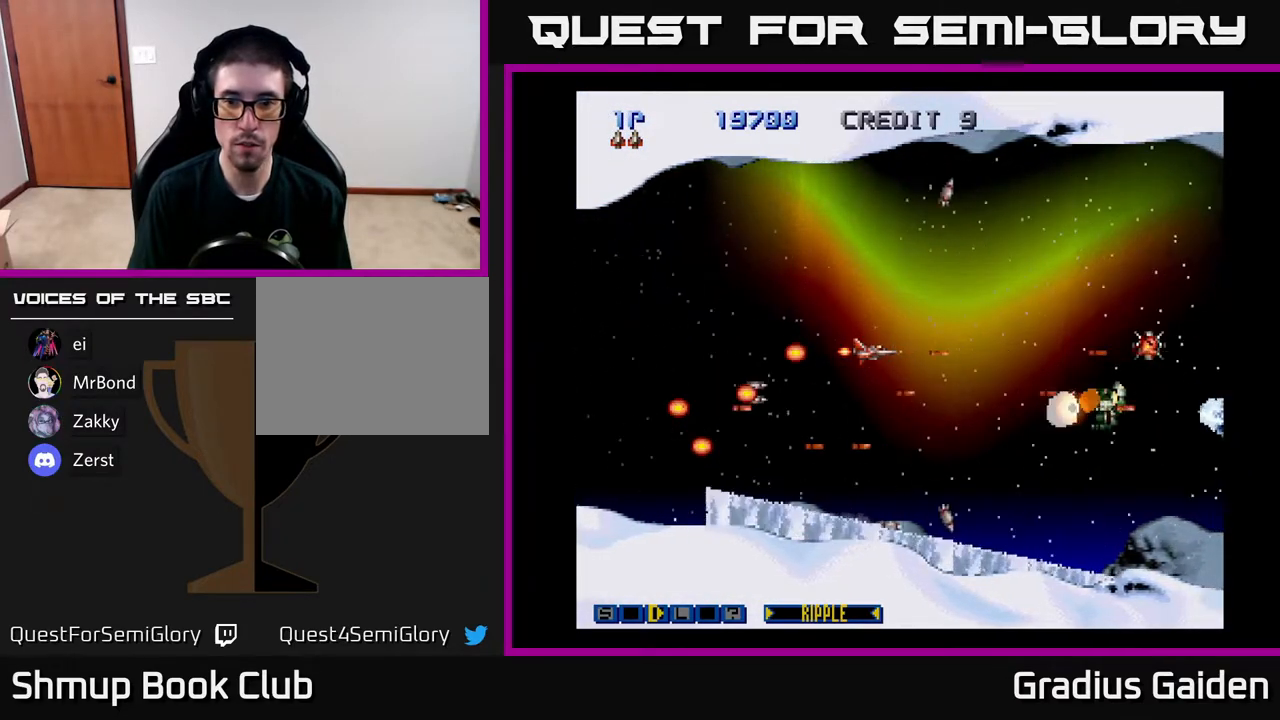
{"buttons": ["R2"], "events": []}
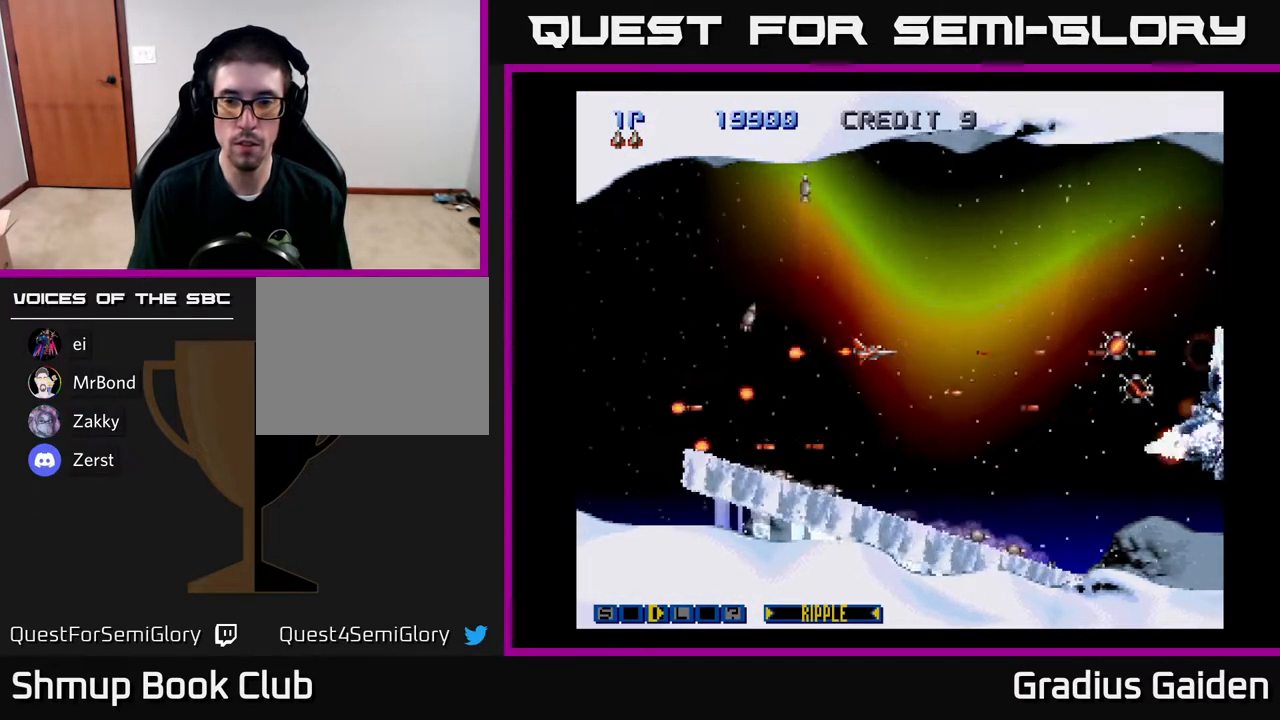
{"buttons": ["R2"], "events": []}
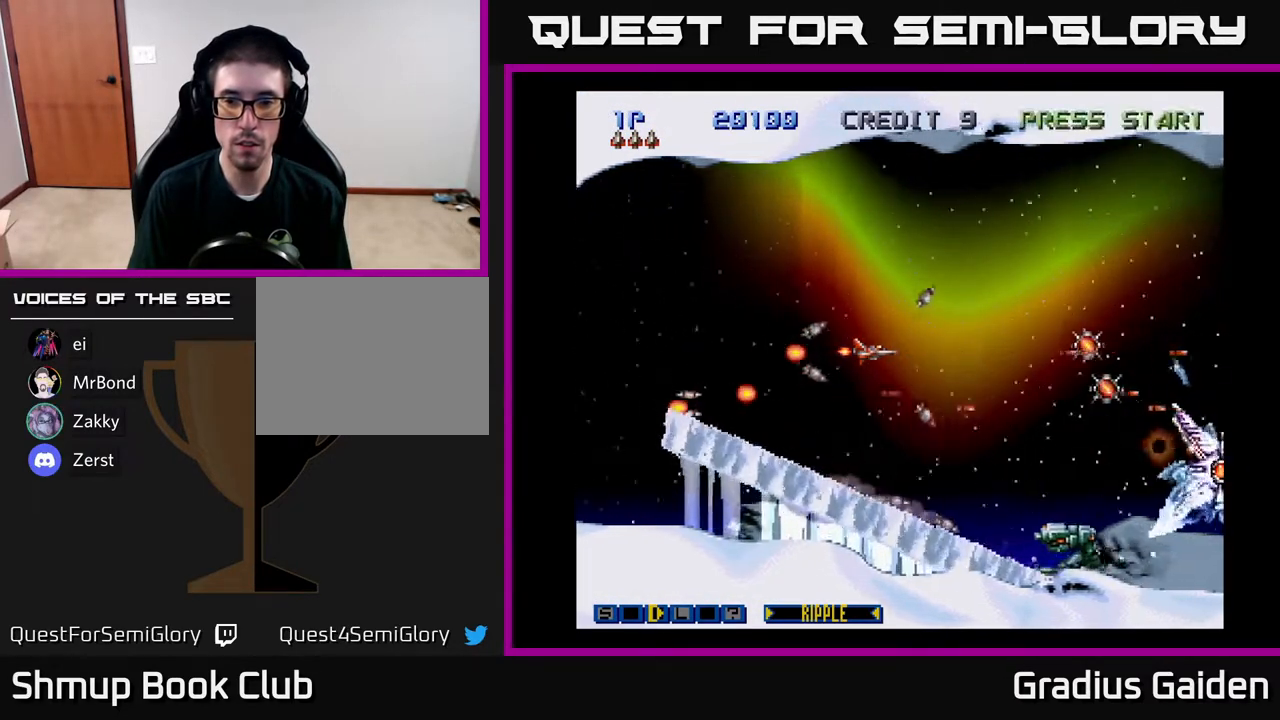
{"buttons": ["R2"], "events": []}
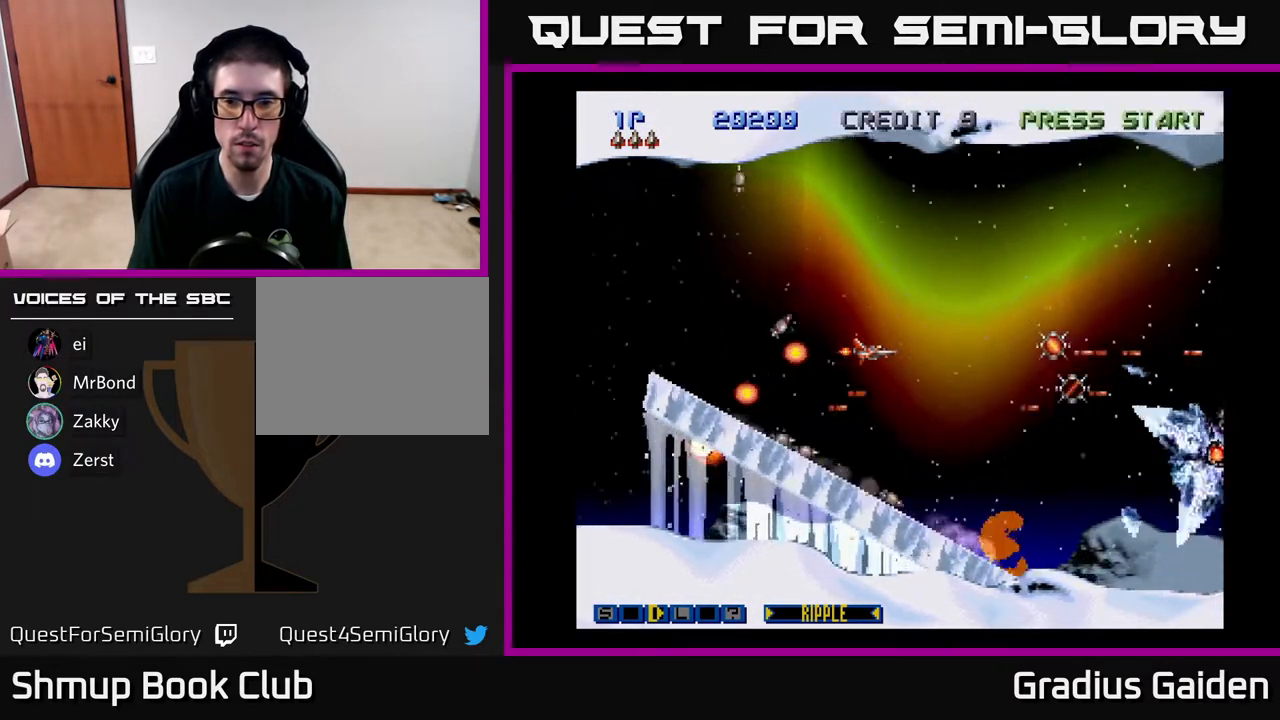
{"buttons": ["R2"], "events": []}
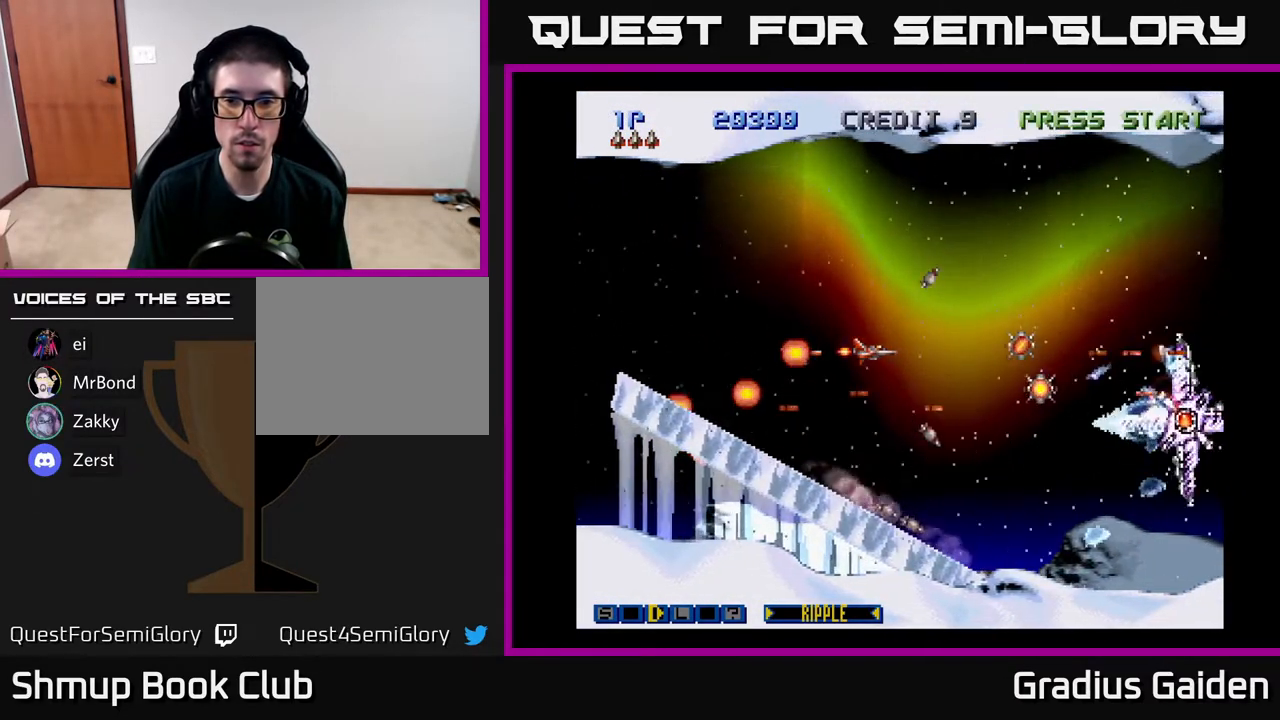
{"buttons": ["R2", "DPAD_DOWN", "DPAD_RIGHT"], "events": [[283, "DPAD_DOWN", "down"], [350, "DPAD_RIGHT", "down"], [417, "DPAD_DOWN", "up"], [467, "DPAD_DOWN", "down"]]}
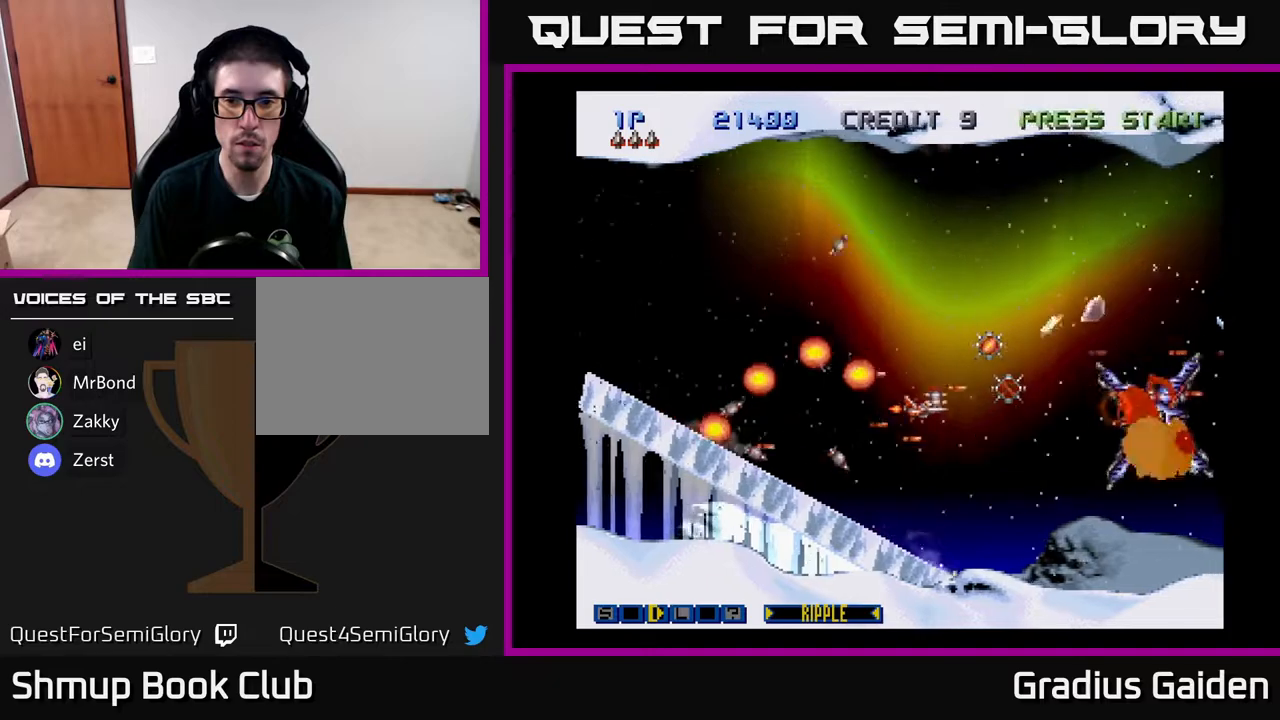
{"buttons": ["R2", "DPAD_LEFT"], "events": [[17, "DPAD_RIGHT", "up"], [133, "DPAD_DOWN", "up"], [200, "DPAD_UP", "down"], [283, "DPAD_LEFT", "down"], [333, "DPAD_UP", "up"]]}
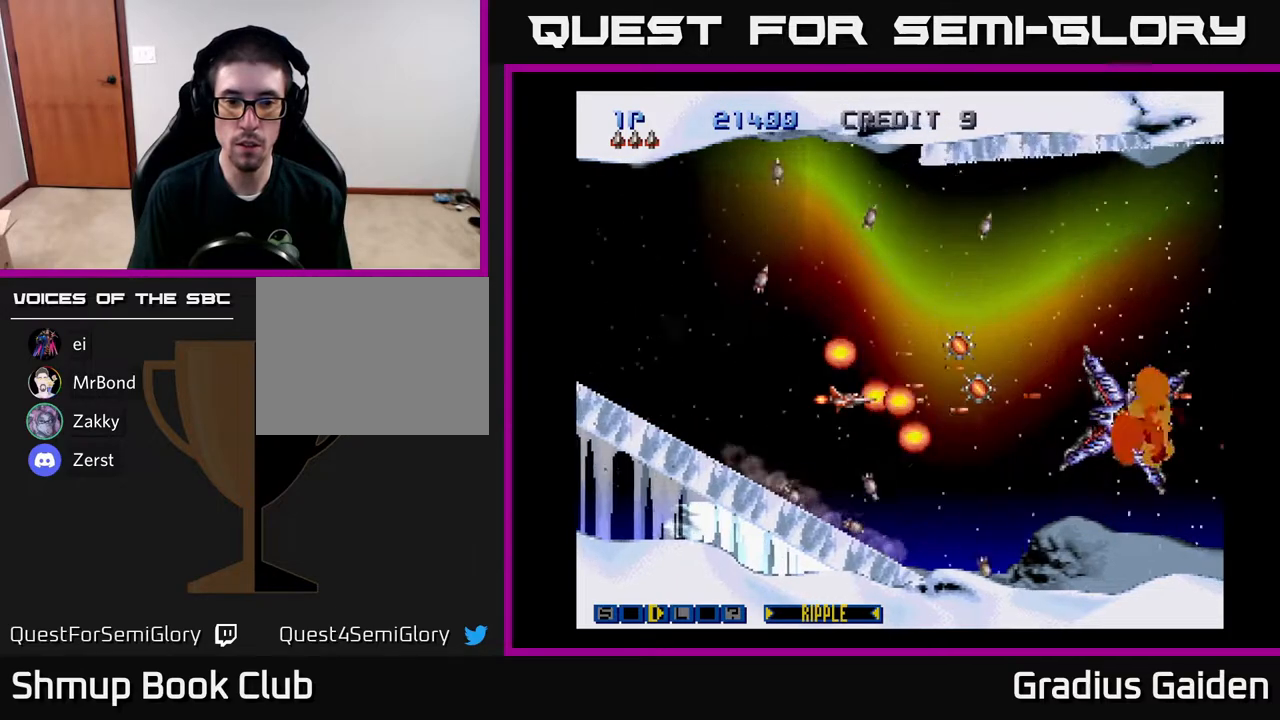
{"buttons": ["R2"], "events": [[83, "DPAD_LEFT", "up"]]}
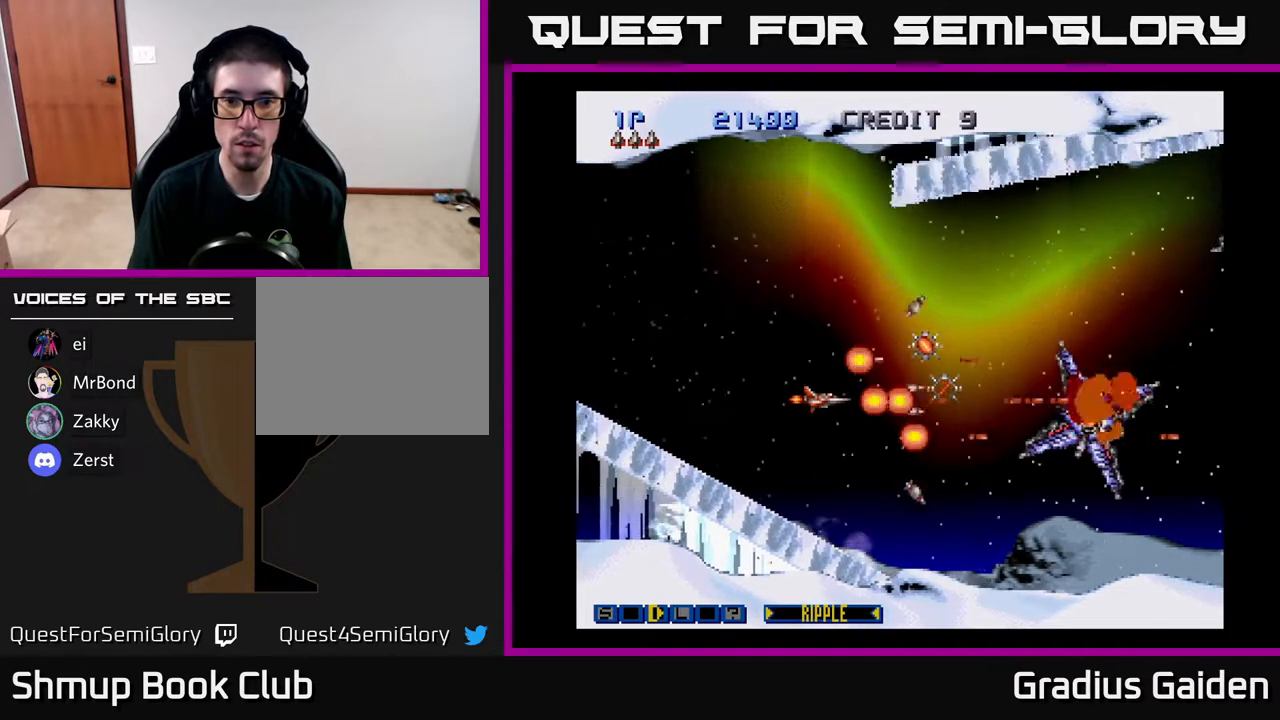
{"buttons": ["R2", "DPAD_UP"], "events": [[217, "DPAD_RIGHT", "down"], [433, "DPAD_UP", "down"], [450, "DPAD_RIGHT", "up"]]}
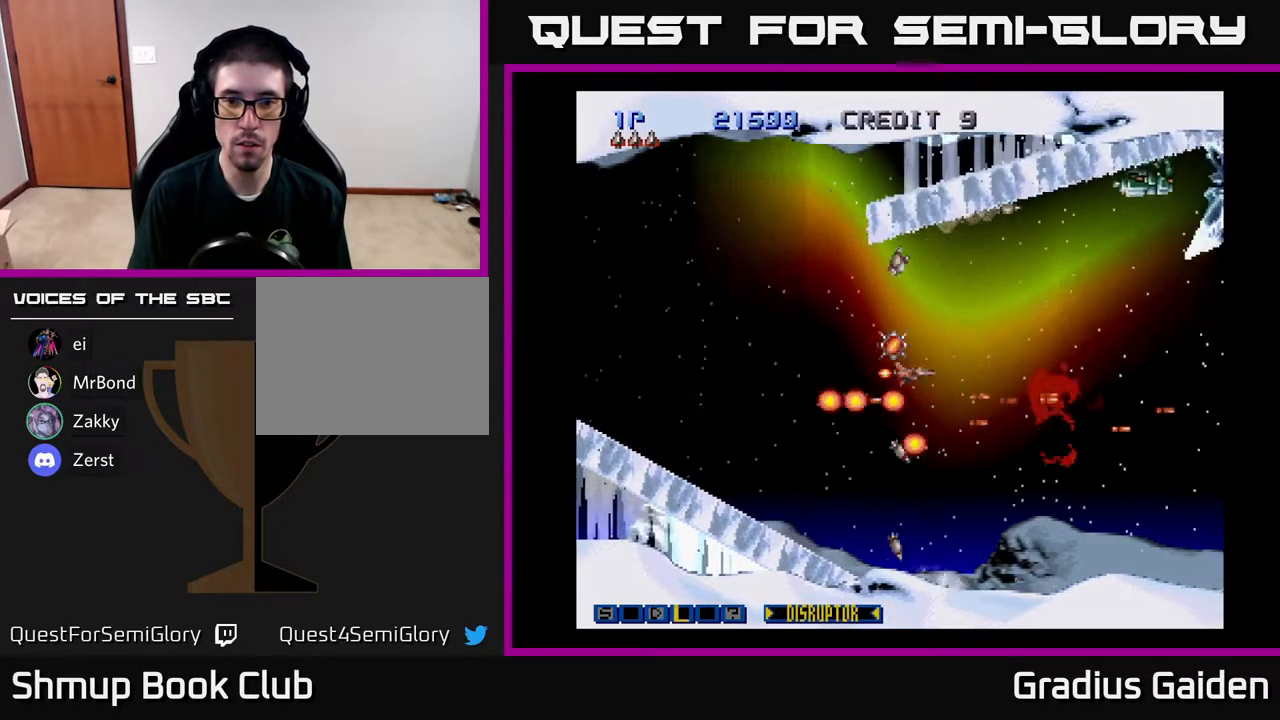
{"buttons": ["R2", "DPAD_LEFT"]}
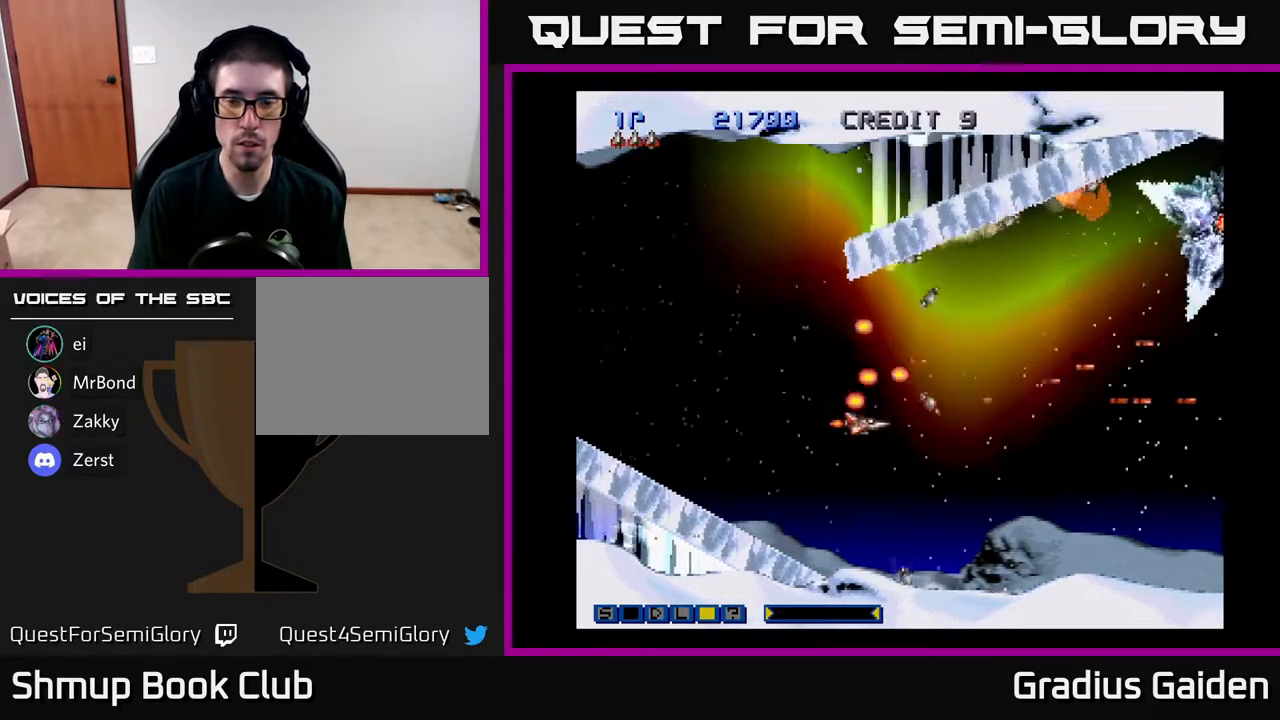
{"buttons": ["R2", "DPAD_UP", "DPAD_RIGHT"]}
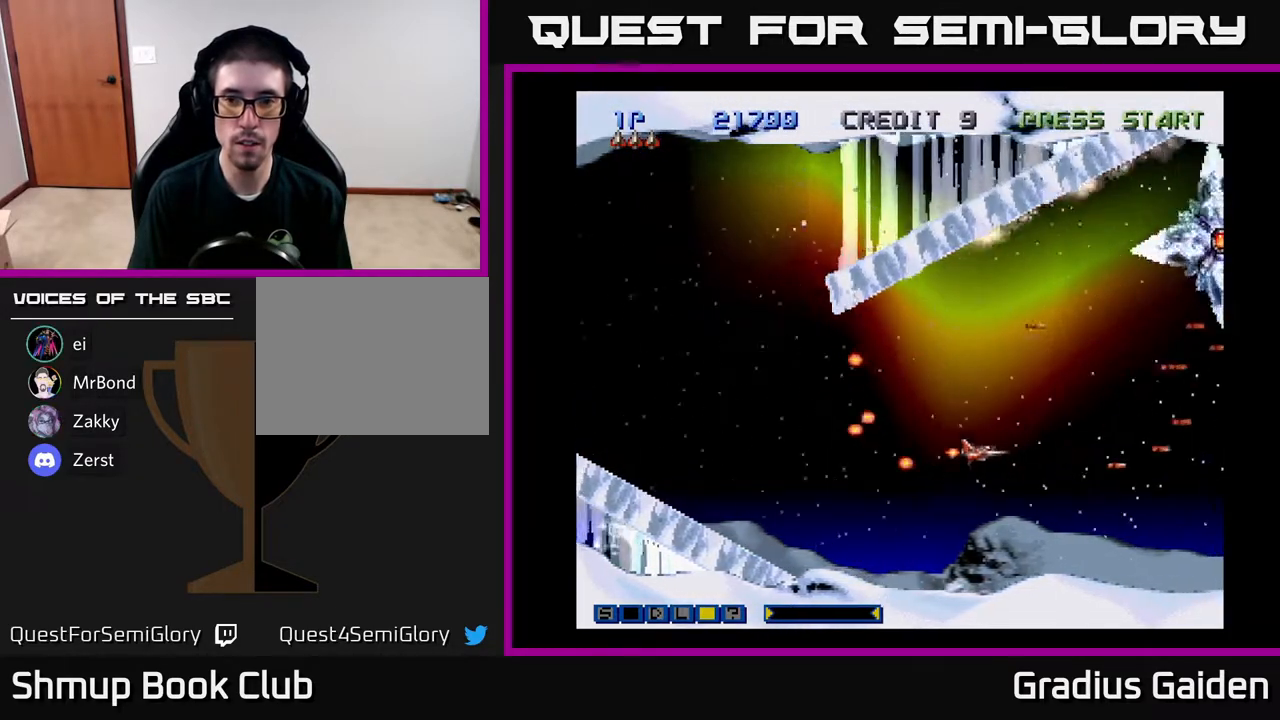
{"buttons": ["R2"], "events": [[100, "R2", "up"], [150, "R2", "down"], [267, "DPAD_RIGHT", "up"], [467, "DPAD_UP", "up"]]}